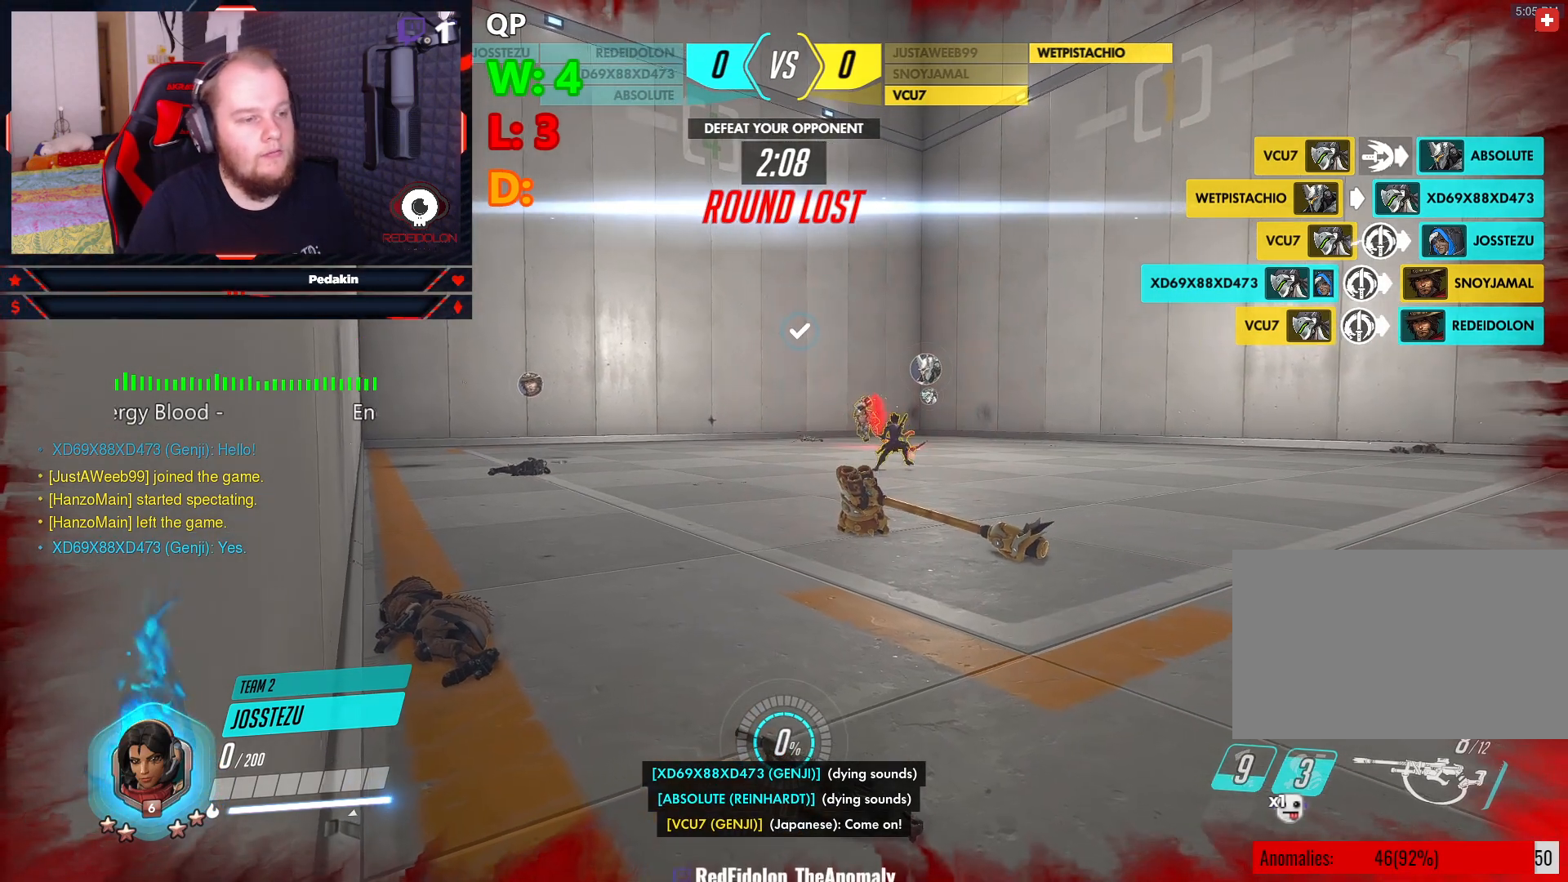
Gameplay with keyboard and mouse; each line is a JSON object with the keys and mouse buttons held at the frame after it. "events" lists presses ("down") and releases ("up") of "1", "2", "3", "4", "5", "a", "alt", "c", "caps_lock", "ctrl", "d", "e", "f", "g", "q", "r", "s", "shift", "space", "t", "tab", "v", "w", "x", "z", "mouse_left", "mouse_wheel" and "mouse_right" between this image and that frame as [ms after this image, input, new state], when the widget could be followed in between. "mouse_left", "mouse_wheel", "mouse_right" = the "left", "wheel", "right" buttons of the "mouse" list. No other keys are recorded. "wheel" means that the mouse wheel is clicked or scrolled. Not read: mouse_move.
{"keys": ["w"], "mouse": [], "events": [[396, "w", "down"]]}
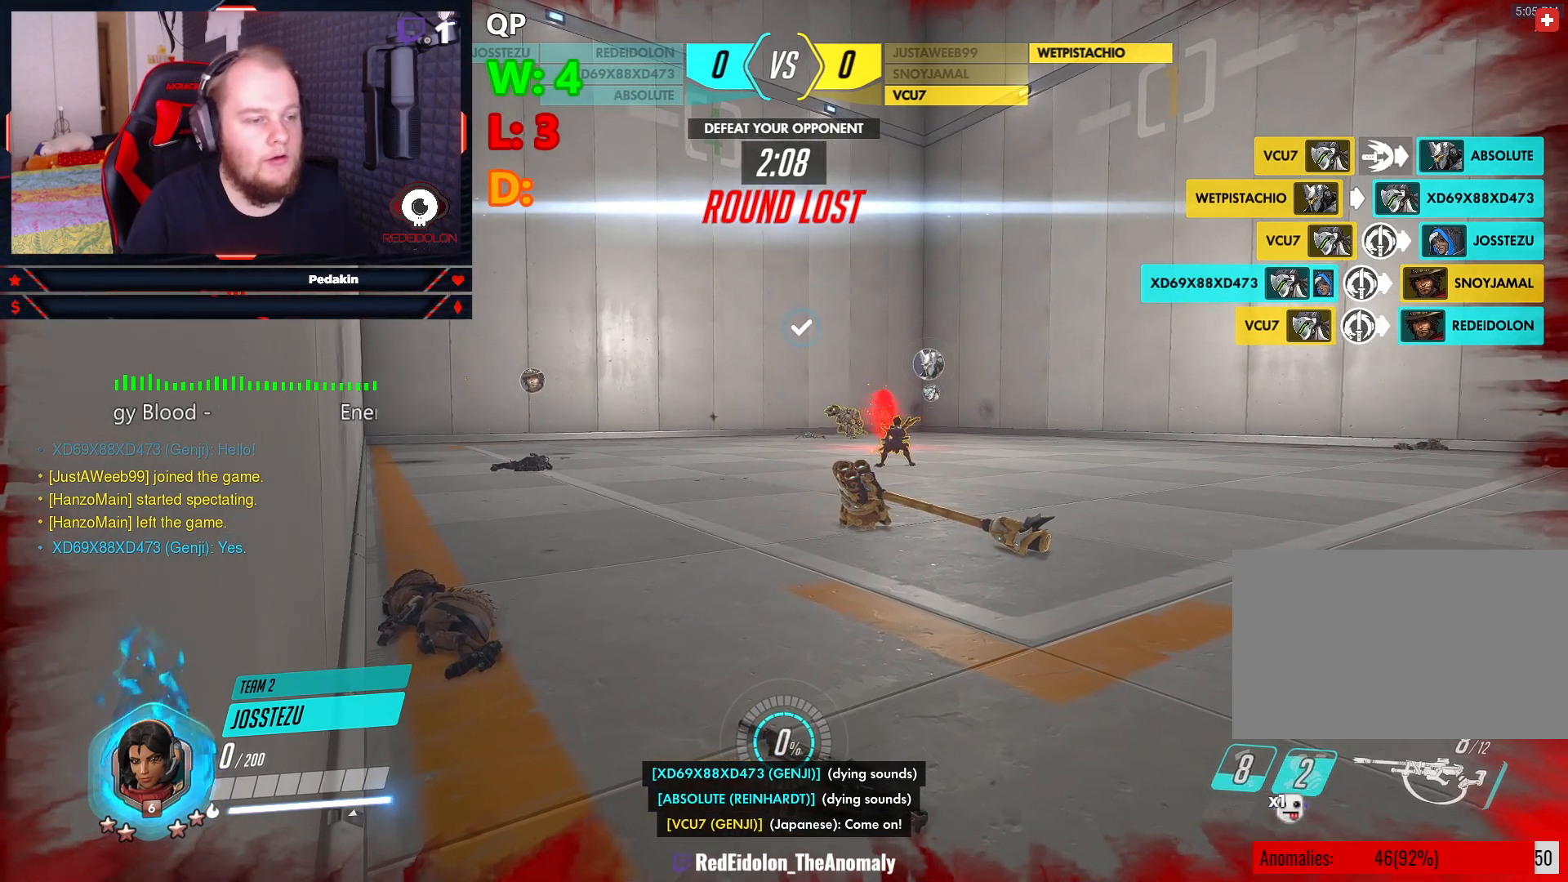
{"keys": ["w"], "mouse": [], "events": []}
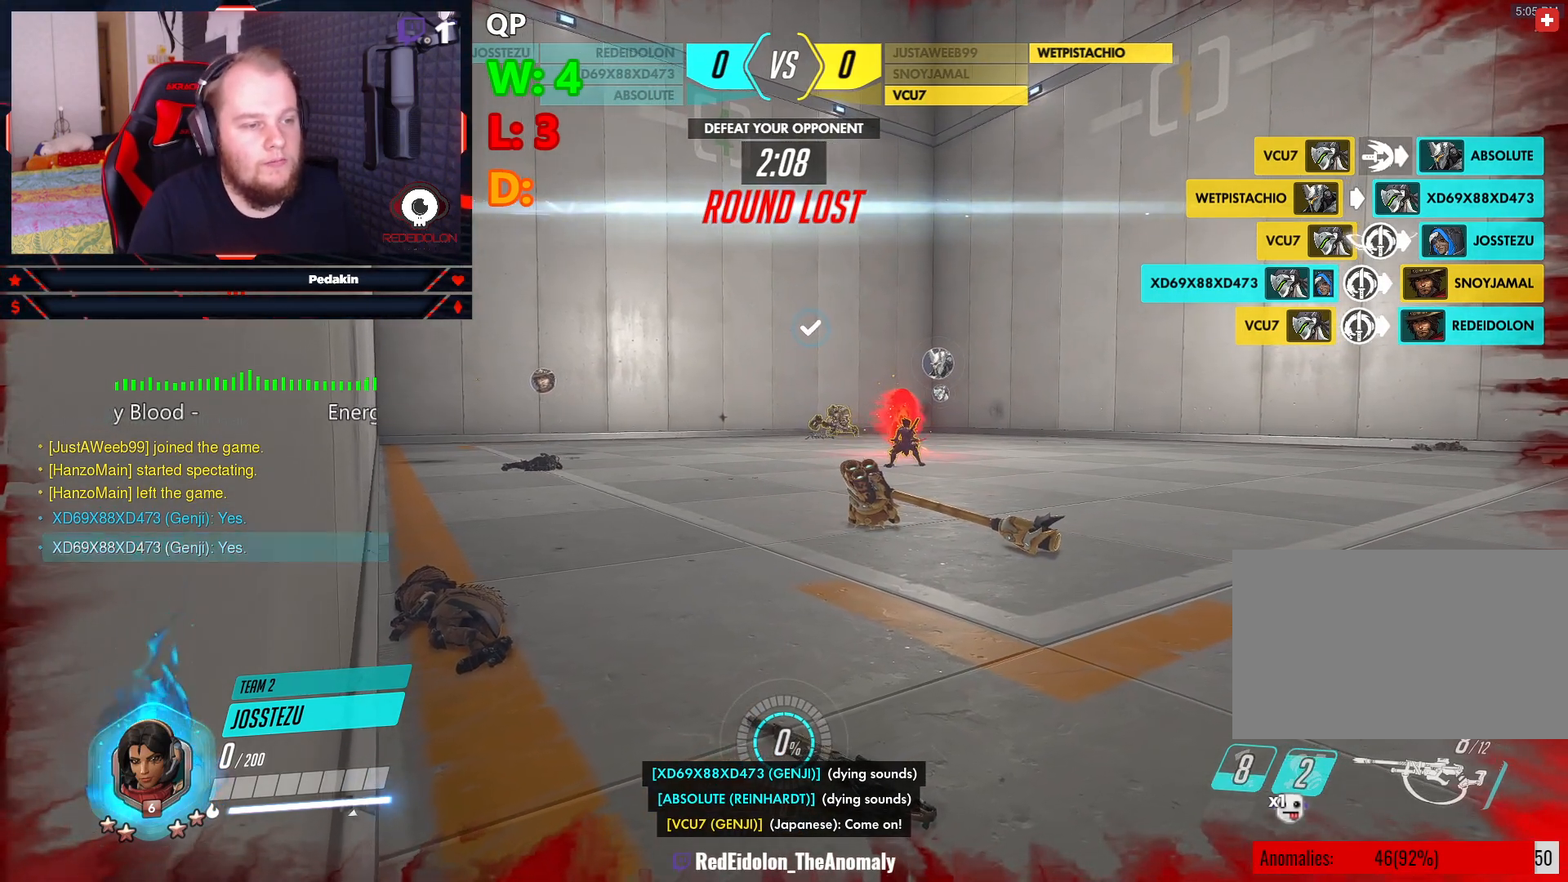
{"keys": ["w"], "mouse": [], "events": []}
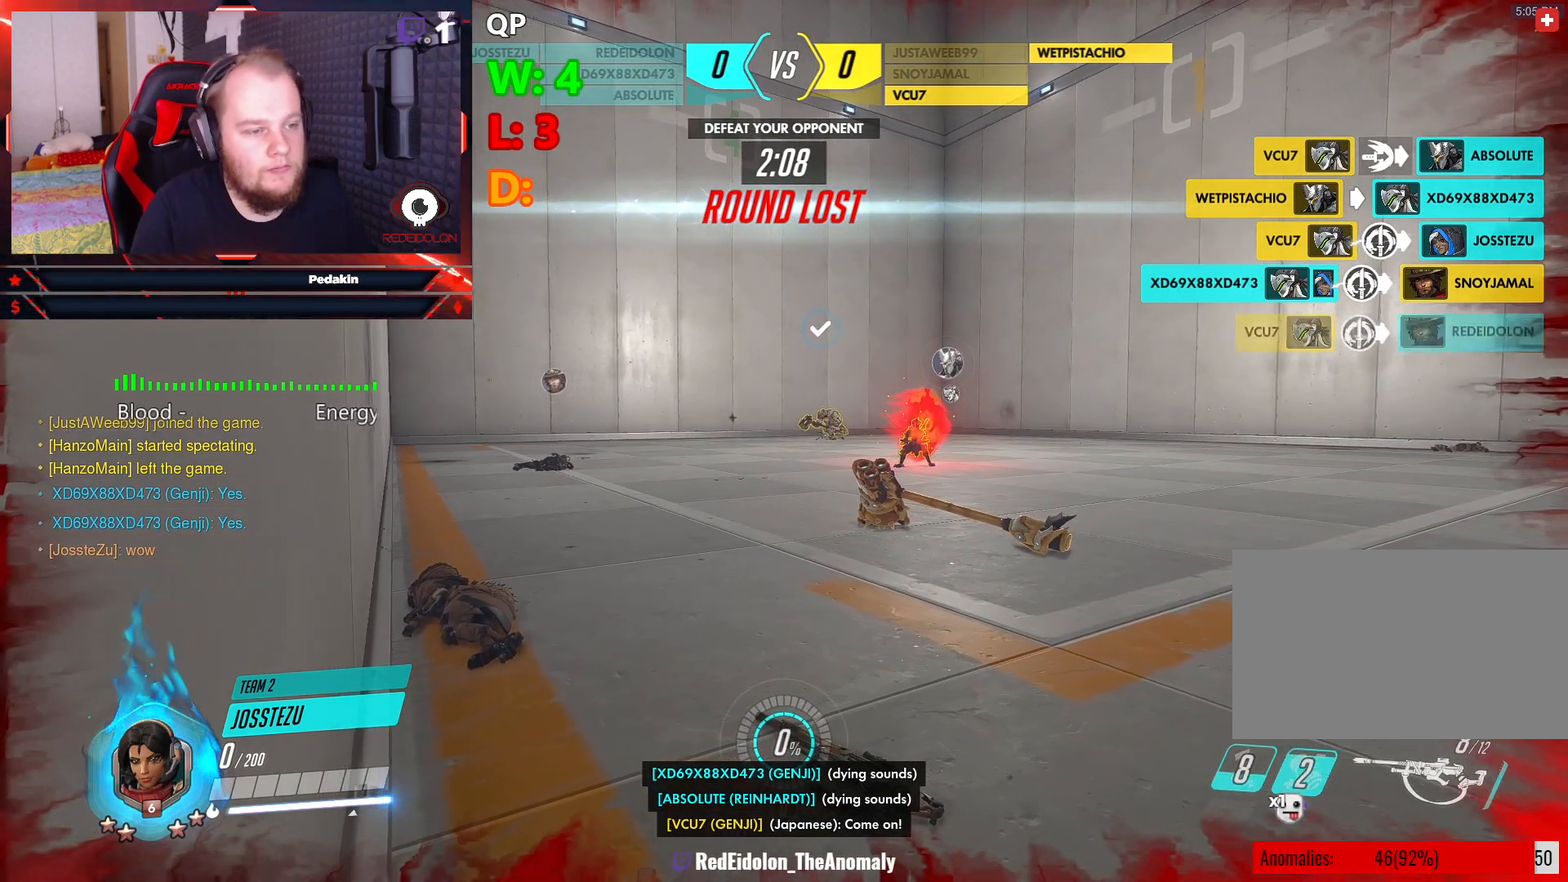
{"keys": ["w"], "mouse": [], "events": []}
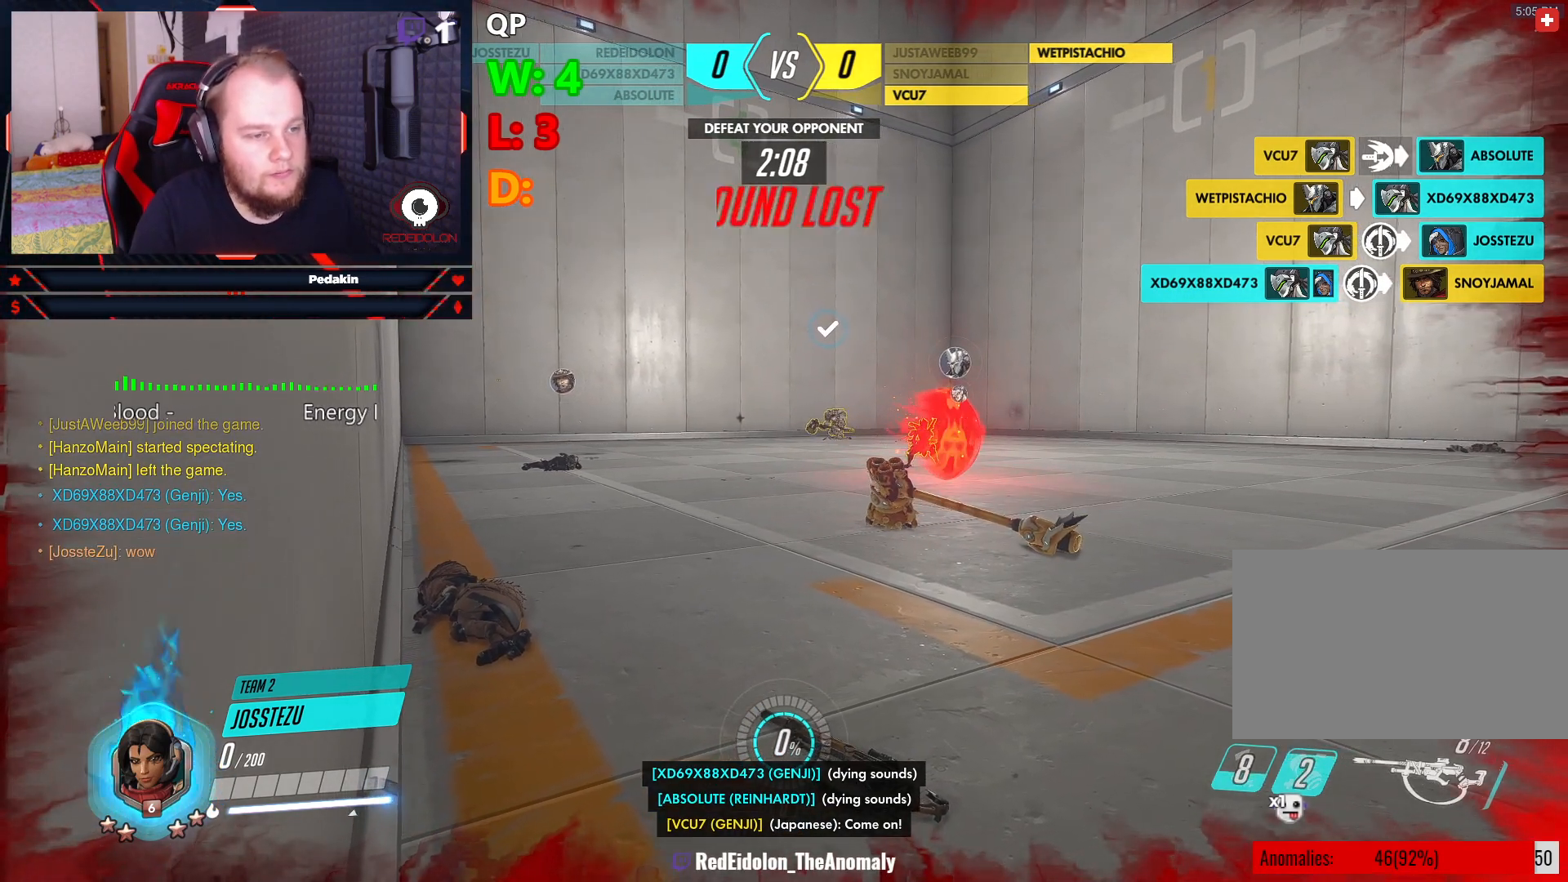
{"keys": ["space", "w"], "mouse": [], "events": [[458, "space", "down"]]}